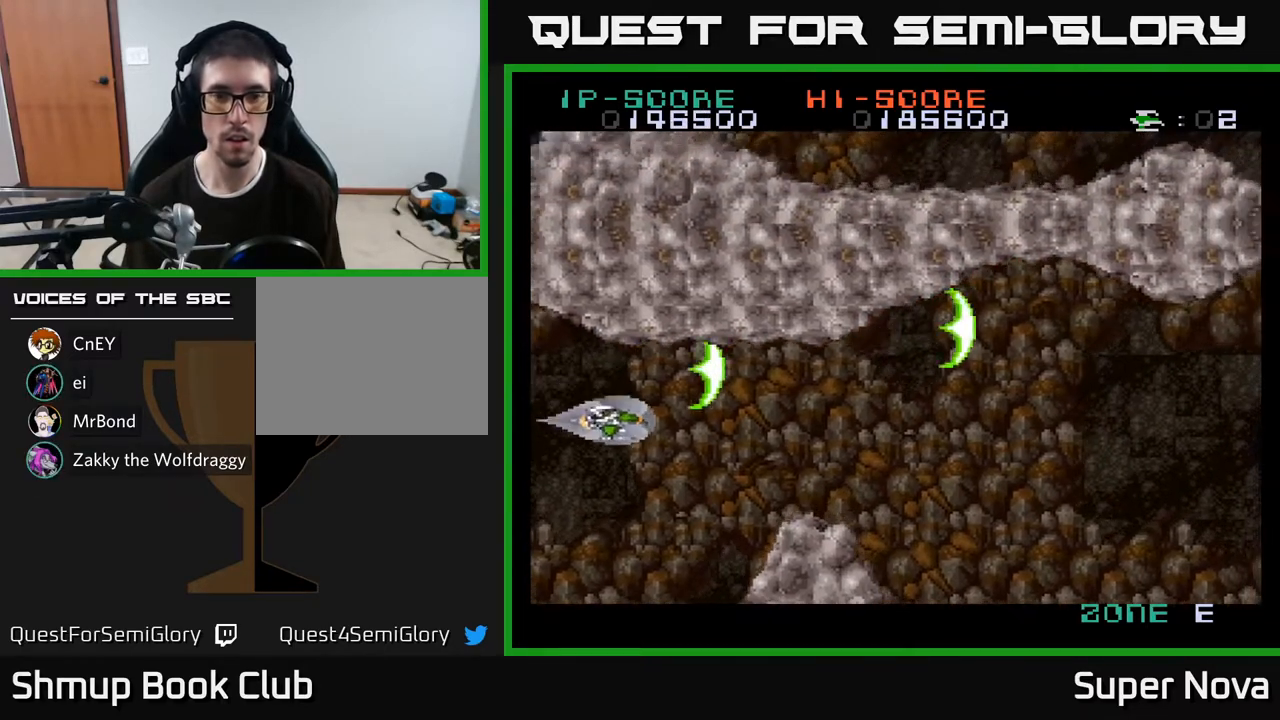
Gameplay with a controller (Xbox layout); each line is a JSON object with the inputs held at the frame after it. "events" lists button and stick changes between this image and that frame as [ms after this image, input, new state], when the widget could be followed in between. Not read: left_stick.
{"buttons": ["A", "X", "DPAD_RIGHT"], "right_stick": "center", "events": [[17, "DPAD_DOWN", "up"], [233, "DPAD_DOWN", "down"], [250, "DPAD_RIGHT", "up"], [283, "DPAD_RIGHT", "down"], [350, "DPAD_DOWN", "up"], [433, "A", "down"]]}
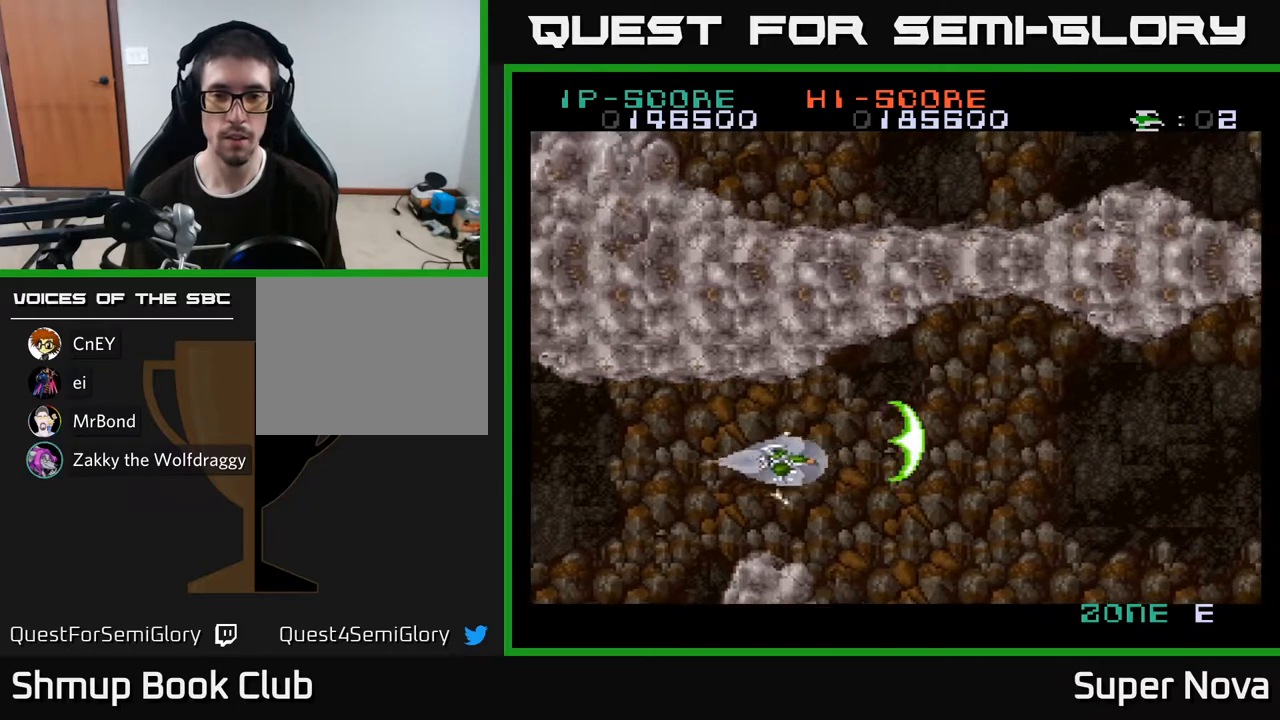
{"buttons": ["A", "X", "DPAD_RIGHT"], "right_stick": "center", "events": []}
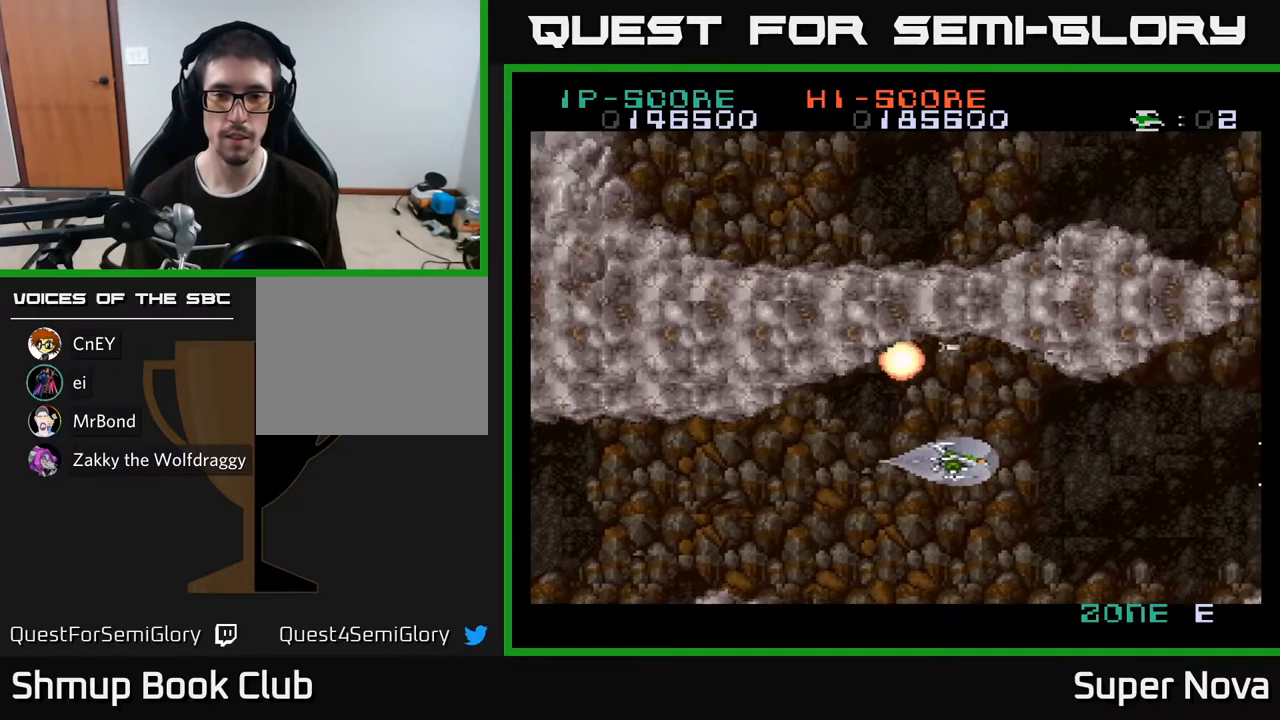
{"buttons": ["A", "X"], "right_stick": "center", "events": [[100, "DPAD_DOWN", "down"], [217, "DPAD_DOWN", "up"], [383, "DPAD_RIGHT", "up"]]}
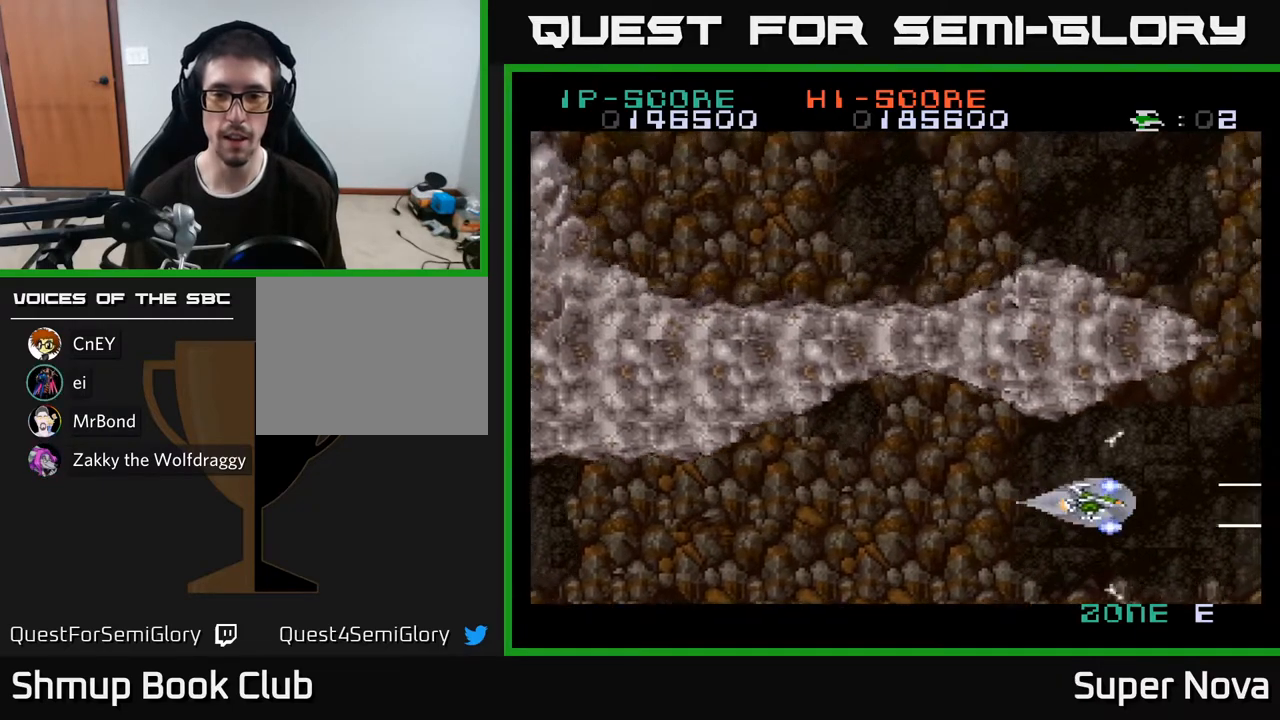
{"buttons": ["X"], "right_stick": "center", "events": [[267, "A", "up"]]}
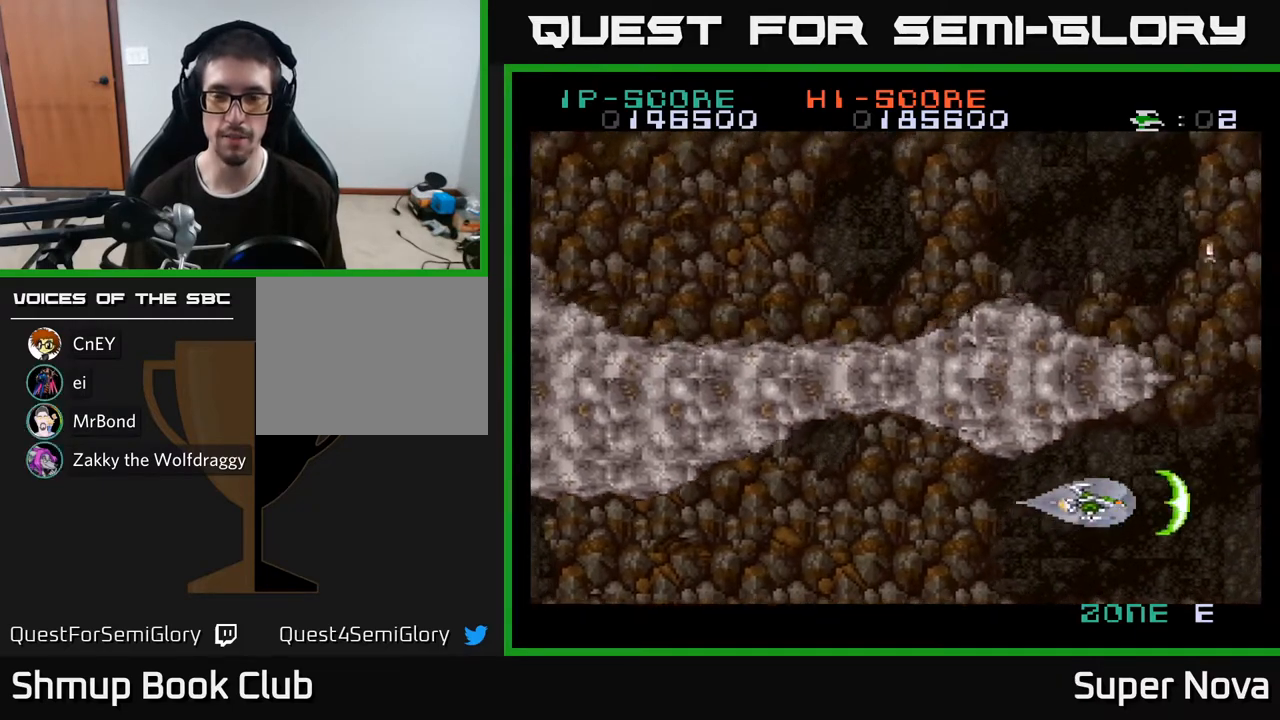
{"buttons": ["X"], "right_stick": "center", "events": [[233, "DPAD_DOWN", "down"], [233, "DPAD_RIGHT", "down"], [367, "DPAD_DOWN", "up"], [383, "DPAD_RIGHT", "up"]]}
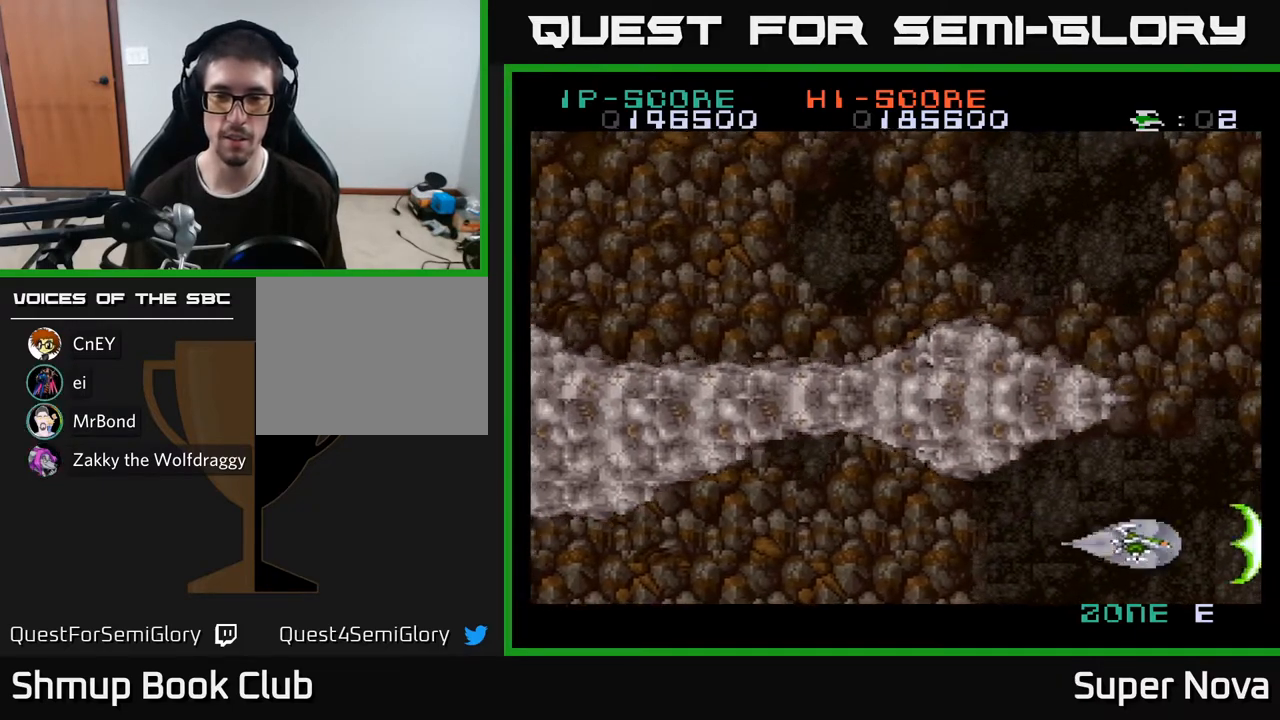
{"buttons": ["A", "X", "DPAD_UP"], "right_stick": "center", "events": [[33, "A", "down"], [250, "DPAD_RIGHT", "down"], [283, "DPAD_UP", "down"], [467, "DPAD_RIGHT", "up"]]}
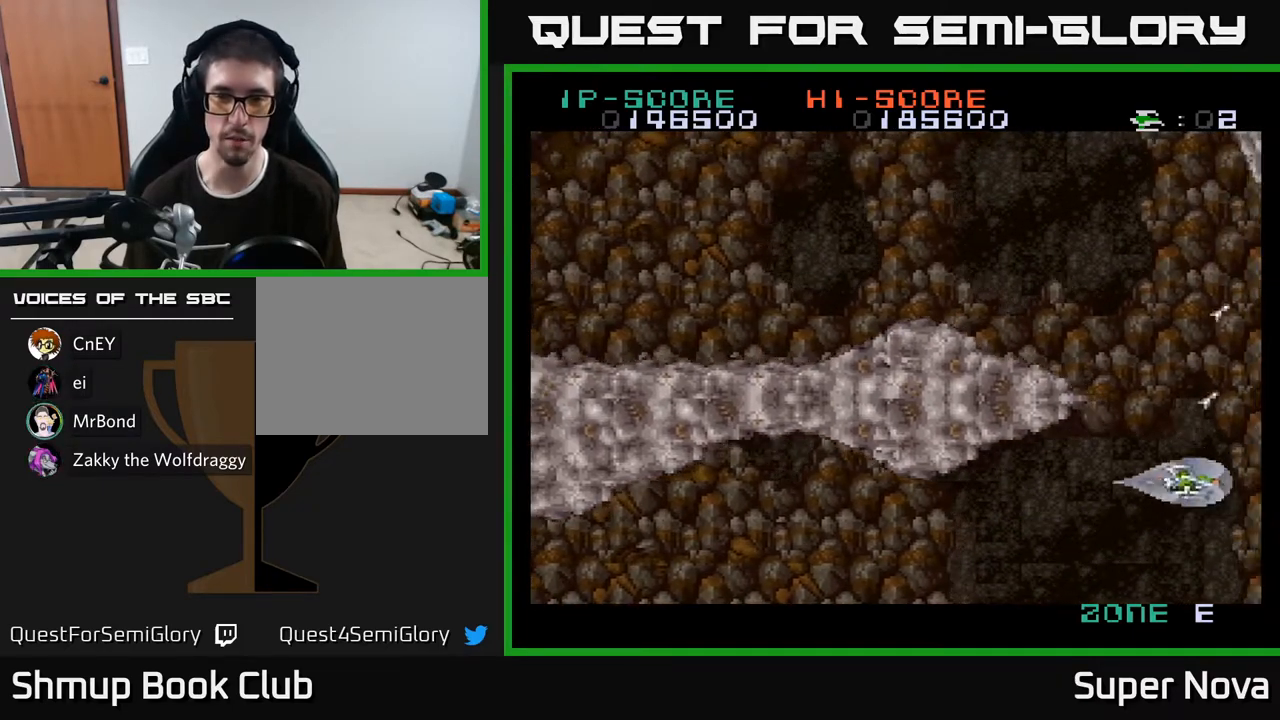
{"buttons": ["A", "DPAD_UP", "DPAD_LEFT"], "right_stick": "center", "events": [[300, "DPAD_LEFT", "down"], [350, "X", "up"]]}
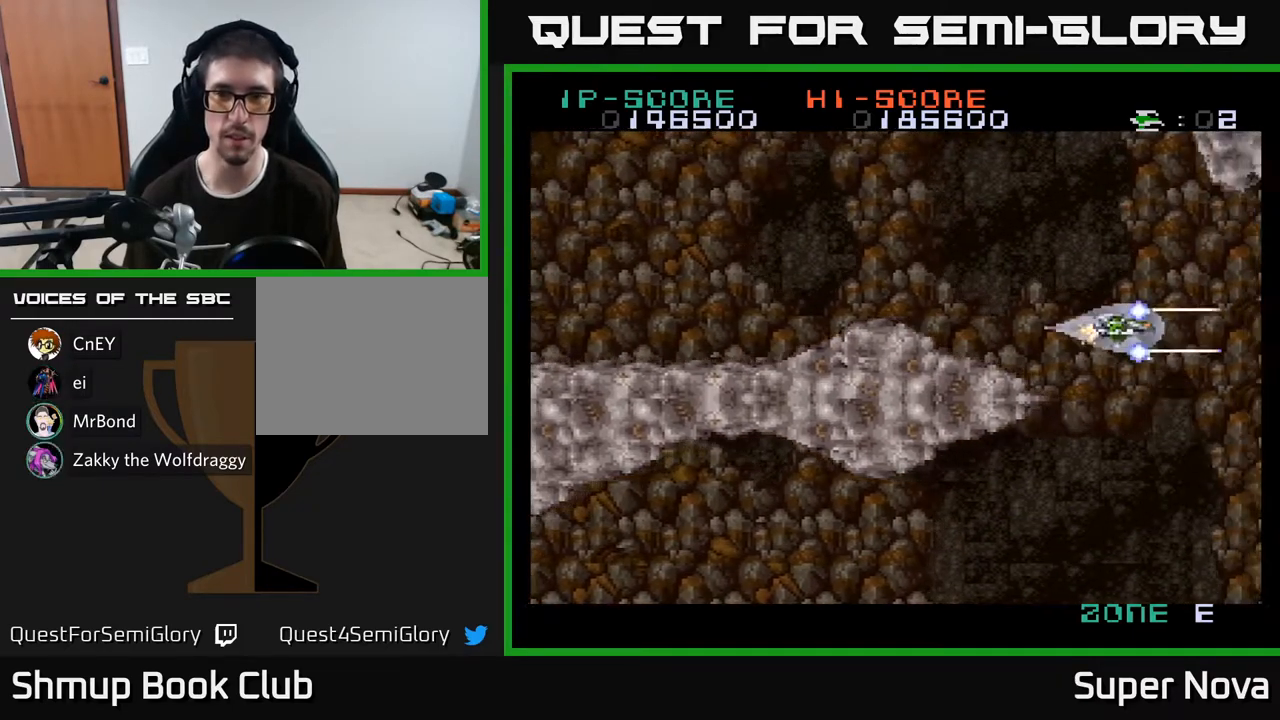
{"buttons": ["A", "X", "DPAD_DOWN"], "right_stick": "center", "events": [[150, "DPAD_LEFT", "up"], [200, "DPAD_UP", "up"], [217, "X", "down"], [333, "DPAD_DOWN", "down"]]}
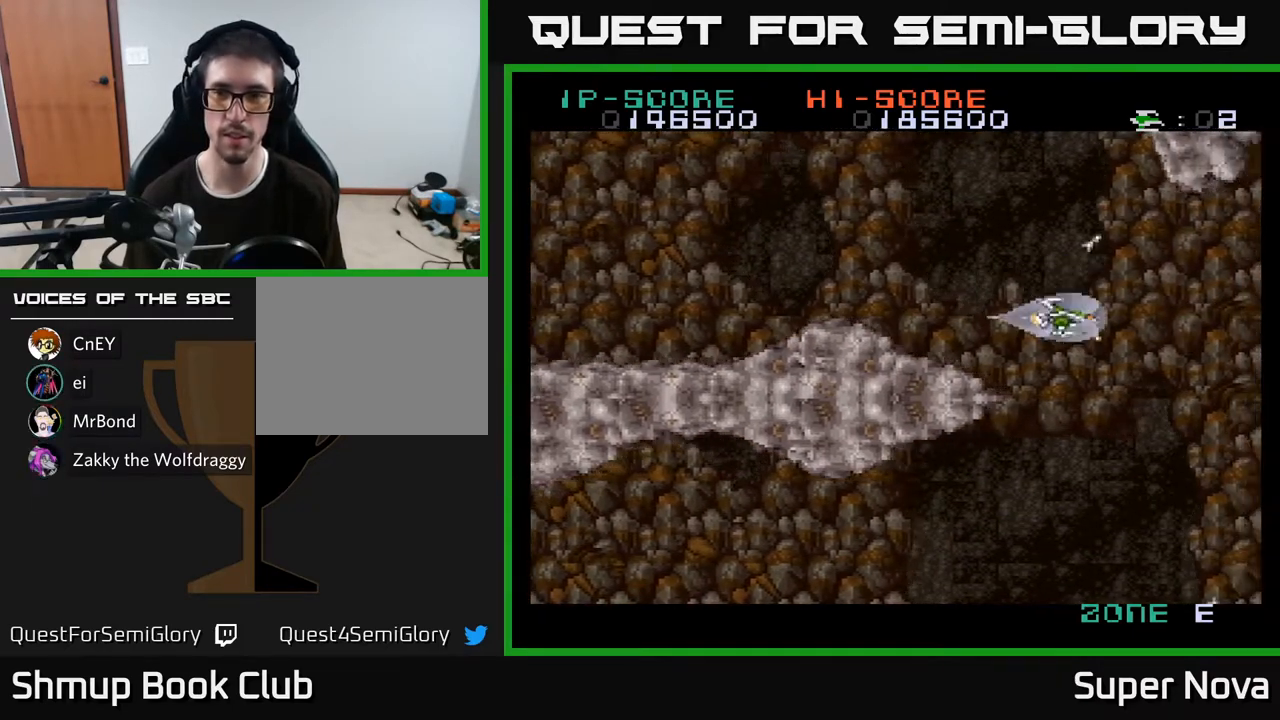
{"buttons": ["A", "X"], "right_stick": "center", "events": [[167, "DPAD_RIGHT", "down"], [200, "DPAD_DOWN", "up"], [233, "DPAD_RIGHT", "up"]]}
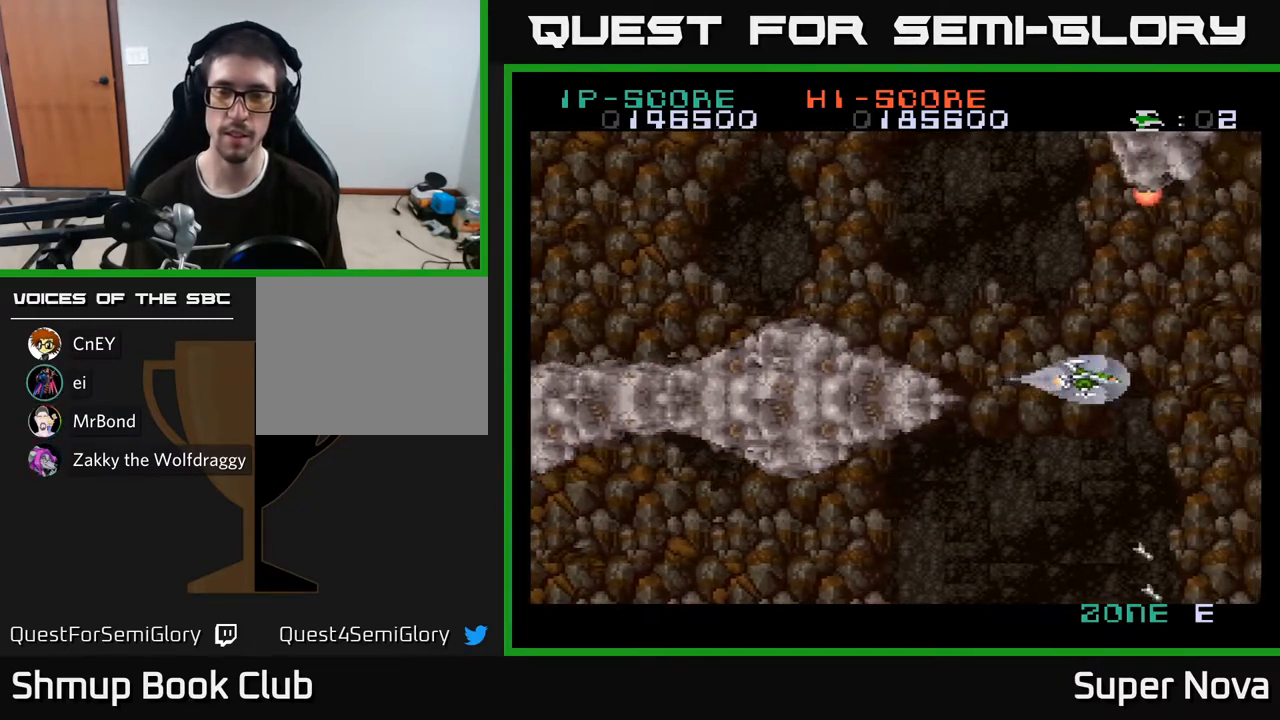
{"buttons": ["A"], "right_stick": "center", "events": [[83, "X", "up"]]}
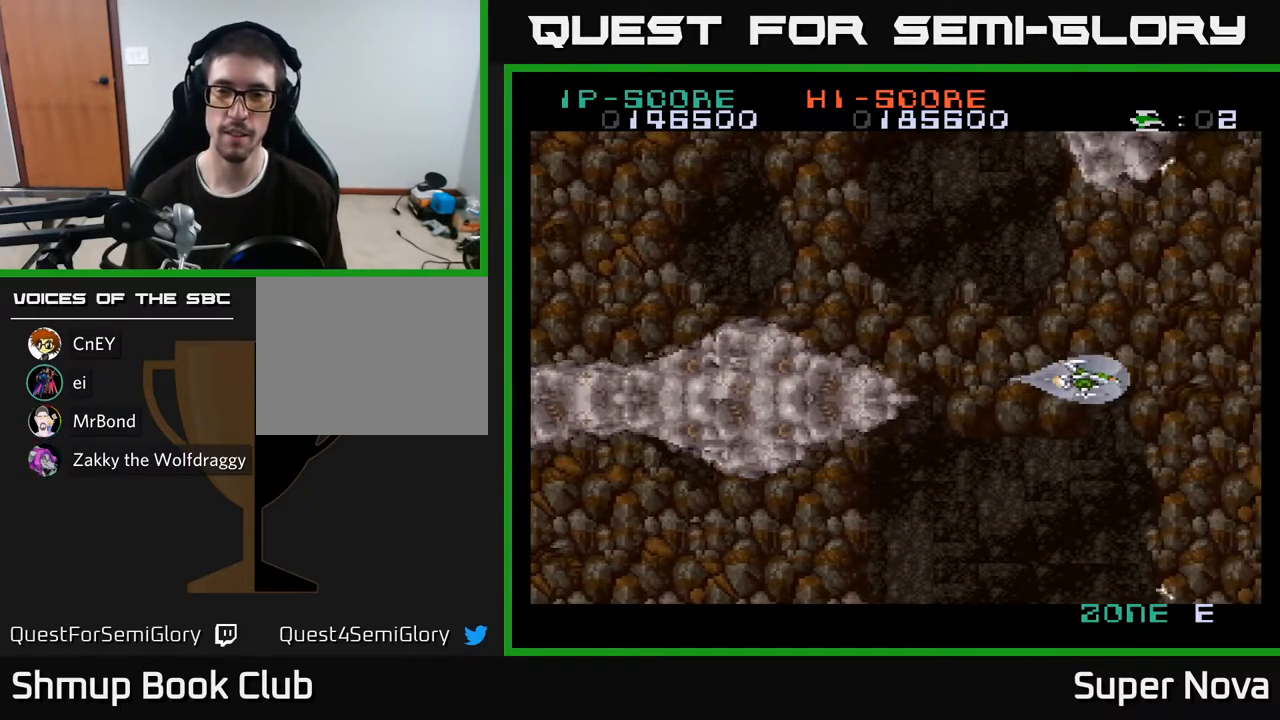
{"buttons": ["A", "X"], "right_stick": "center", "events": [[233, "DPAD_LEFT", "down"], [283, "X", "down"], [417, "DPAD_LEFT", "up"]]}
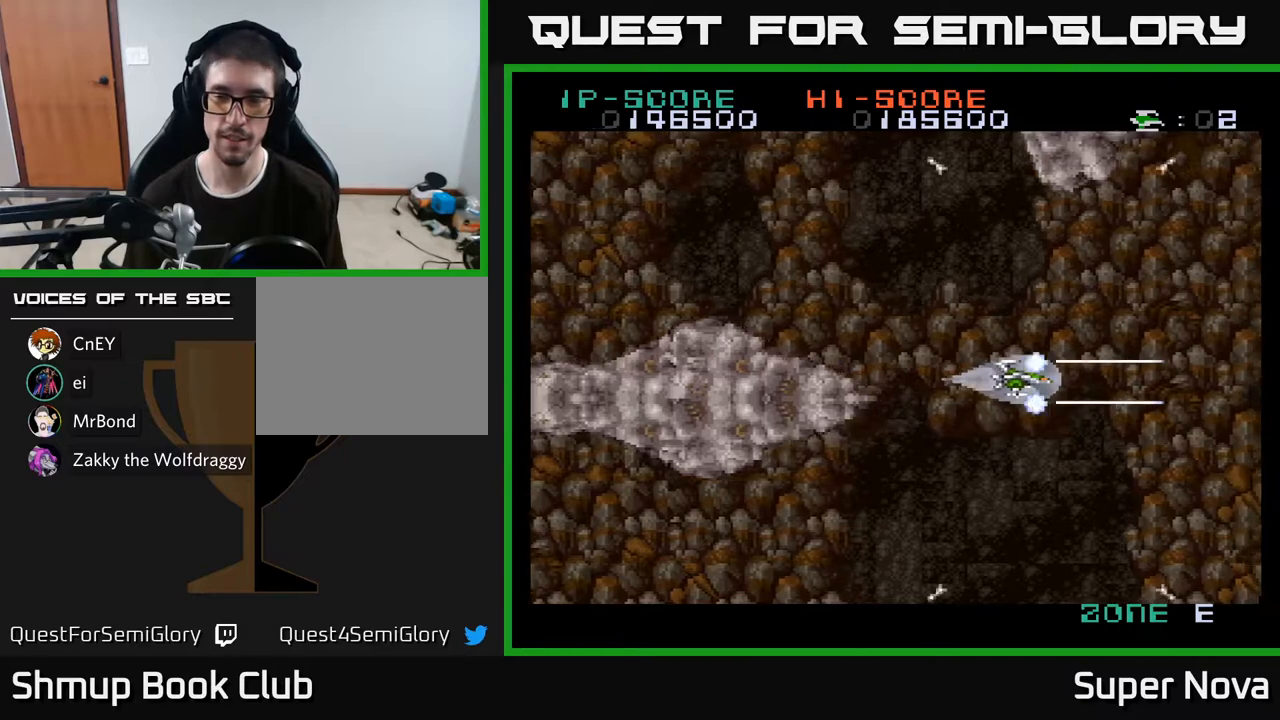
{"buttons": ["A", "X"], "right_stick": "center", "events": []}
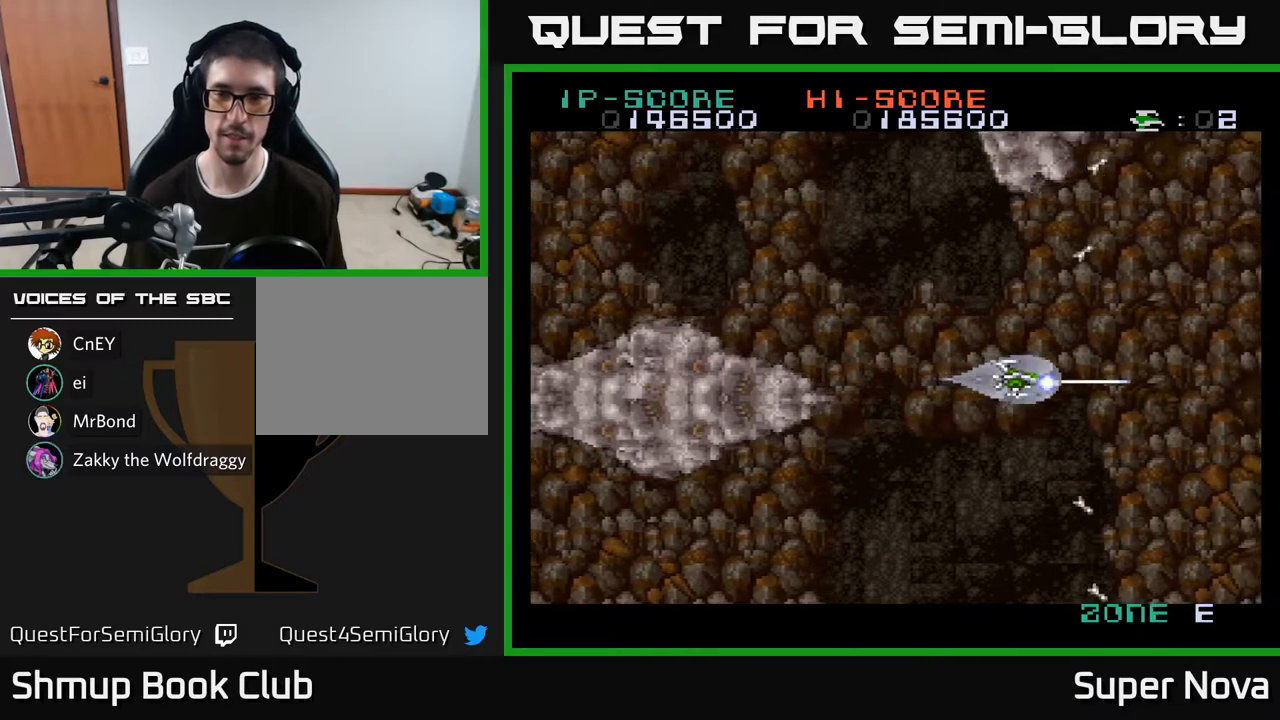
{"buttons": ["A"], "right_stick": "center", "events": [[17, "X", "up"]]}
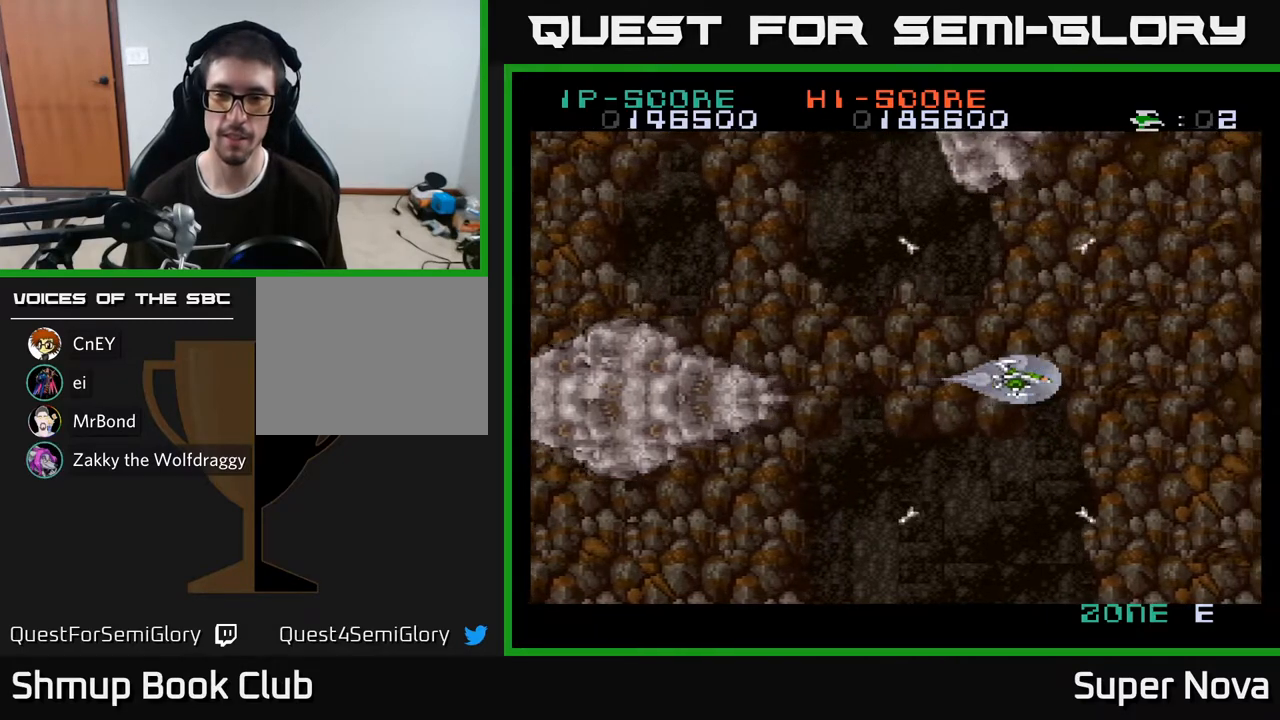
{"buttons": ["A"], "right_stick": "center", "events": [[133, "DPAD_LEFT", "down"], [250, "DPAD_LEFT", "up"]]}
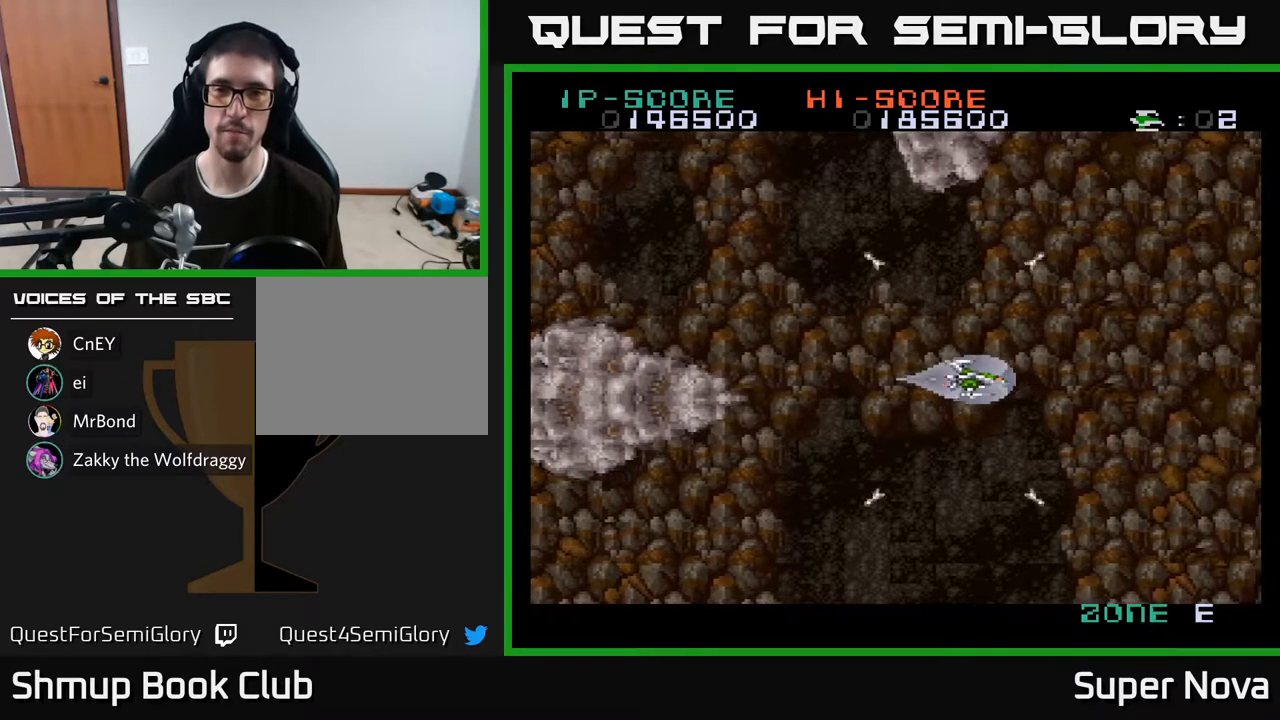
{"buttons": ["A", "X", "DPAD_LEFT"], "right_stick": "center", "events": [[50, "X", "down"], [267, "DPAD_UP", "down"], [350, "DPAD_LEFT", "down"], [450, "DPAD_UP", "up"]]}
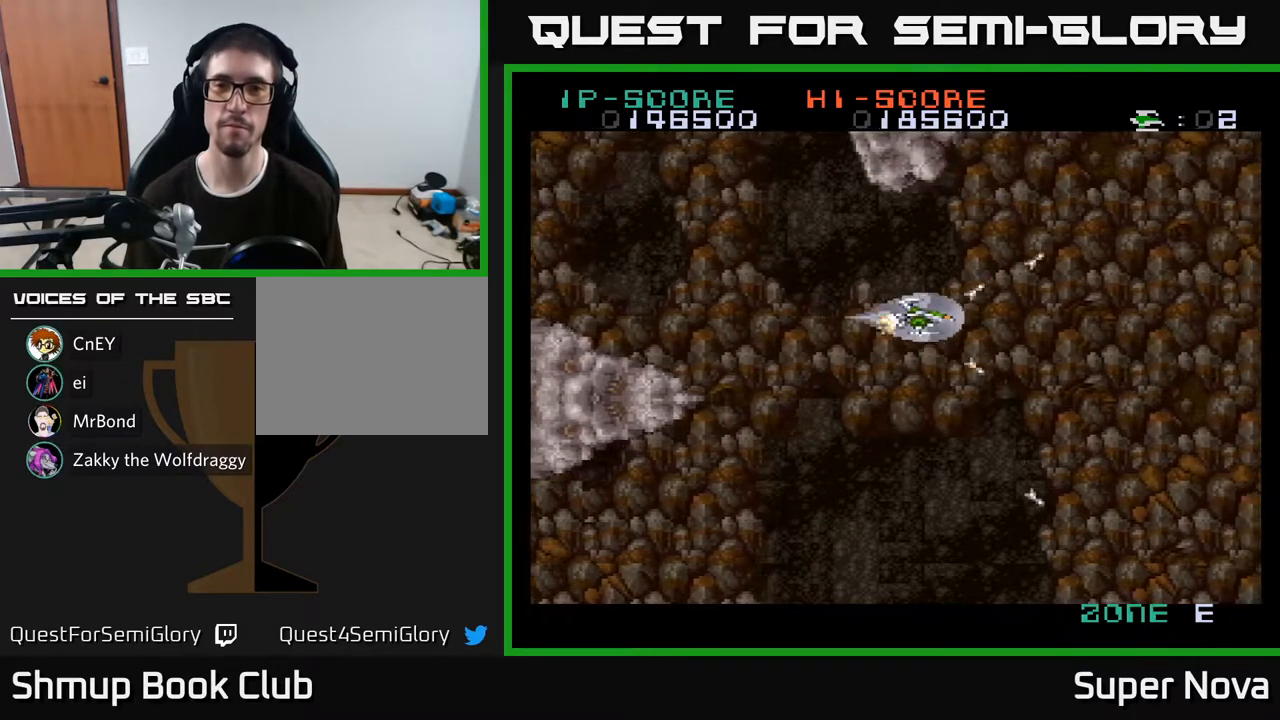
{"buttons": ["A"], "right_stick": "center", "events": [[67, "DPAD_LEFT", "up"], [150, "DPAD_DOWN", "down"], [150, "DPAD_RIGHT", "down"], [367, "DPAD_DOWN", "up"], [450, "X", "up"], [467, "DPAD_RIGHT", "up"]]}
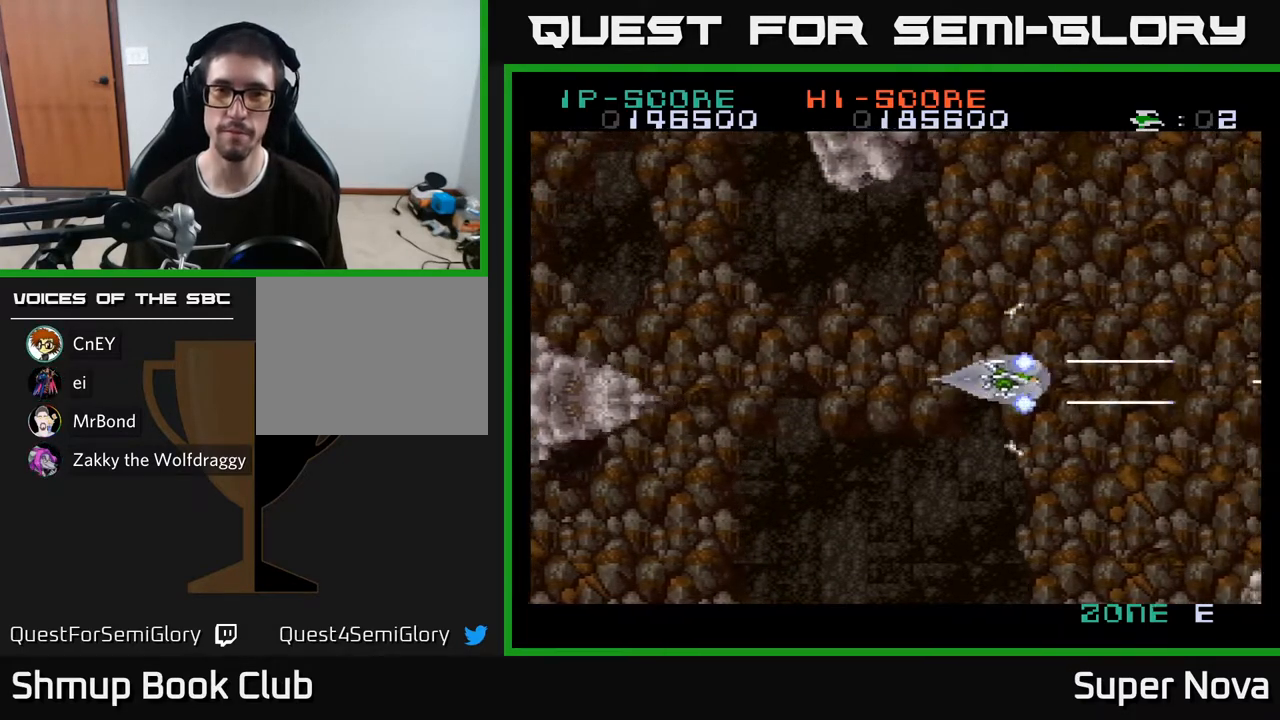
{"buttons": ["A", "X", "DPAD_RIGHT"], "right_stick": "center", "events": [[50, "DPAD_LEFT", "down"], [200, "DPAD_LEFT", "up"], [433, "DPAD_RIGHT", "down"], [500, "X", "down"]]}
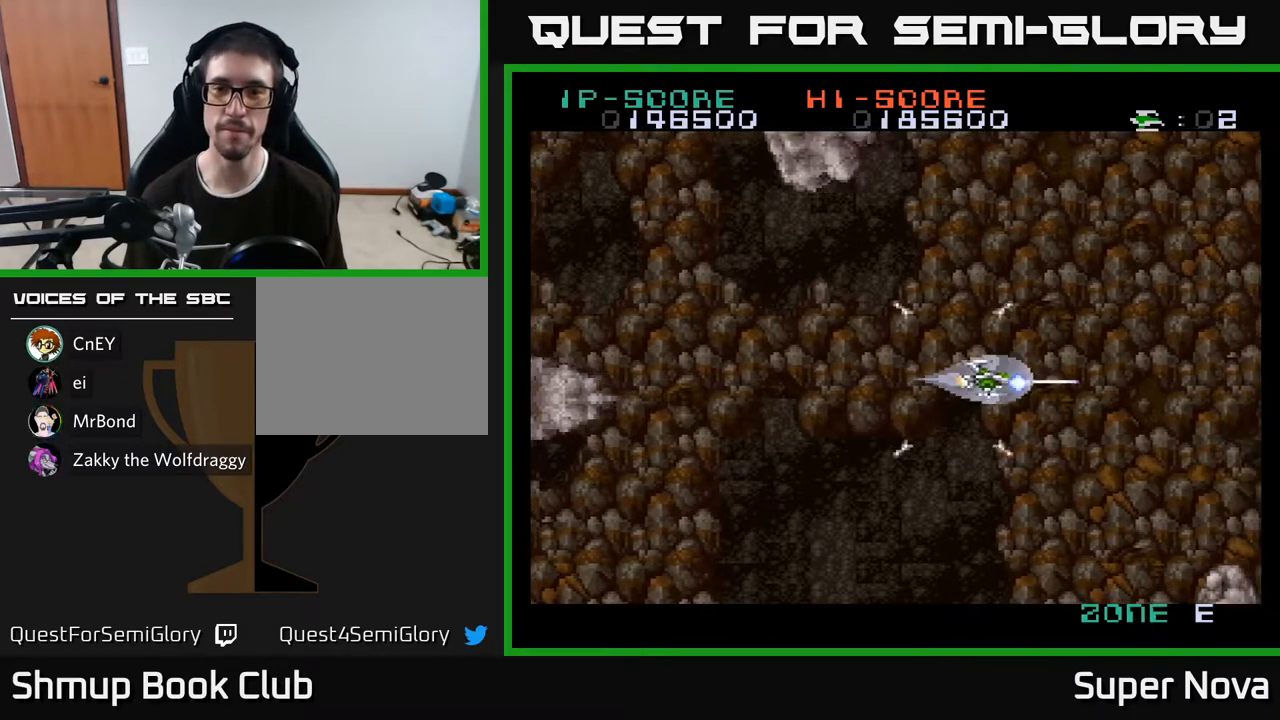
{"buttons": ["X", "DPAD_LEFT"], "right_stick": "center", "events": [[100, "DPAD_DOWN", "down"], [117, "DPAD_RIGHT", "up"], [333, "DPAD_LEFT", "down"], [400, "A", "up"], [467, "DPAD_DOWN", "up"]]}
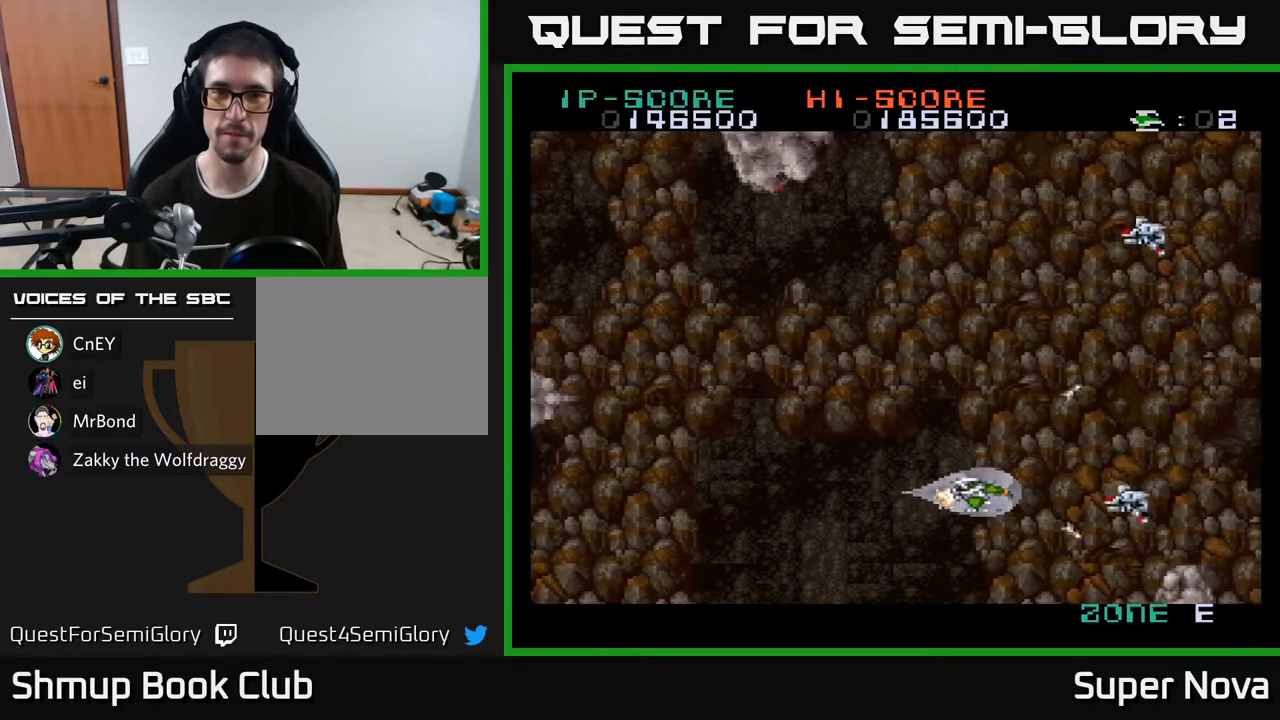
{"buttons": ["A", "DPAD_UP", "DPAD_LEFT"], "right_stick": "center", "events": [[117, "DPAD_UP", "down"], [467, "A", "down"], [500, "X", "up"]]}
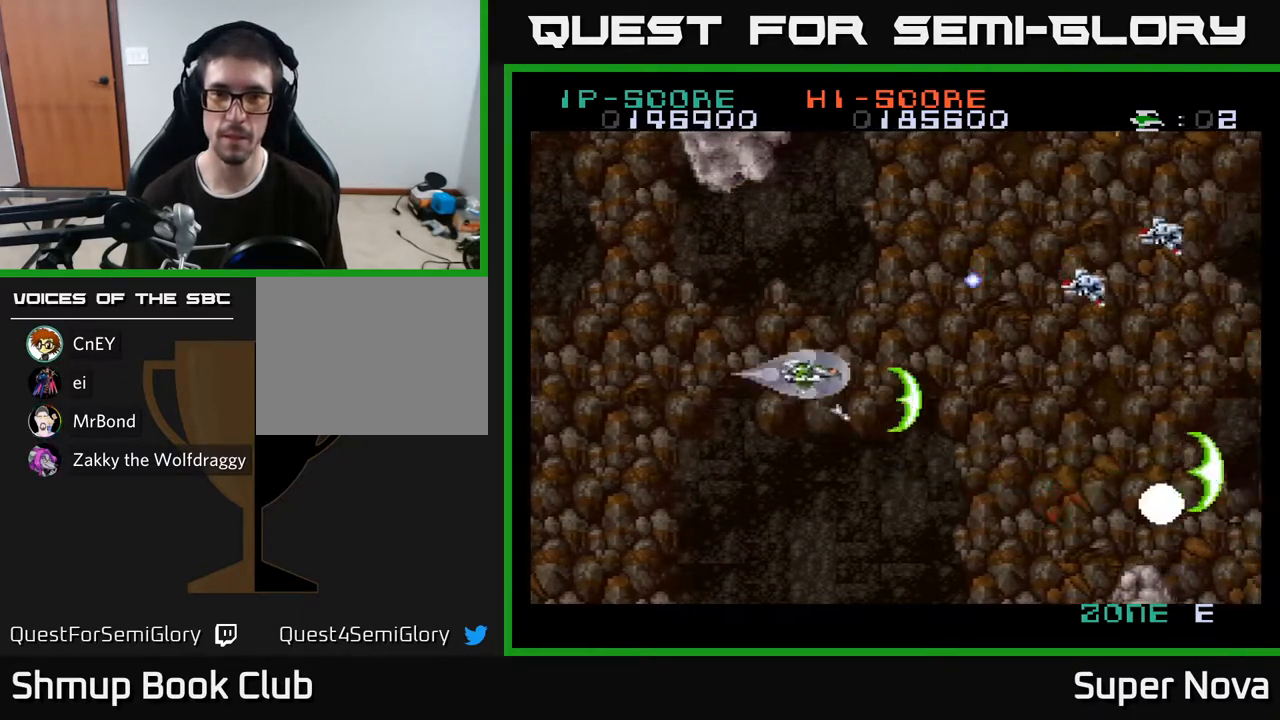
{"buttons": ["A", "X", "DPAD_DOWN"], "right_stick": "center", "events": [[133, "DPAD_LEFT", "up"], [150, "DPAD_UP", "up"], [200, "DPAD_UP", "down"], [217, "X", "down"], [250, "DPAD_LEFT", "down"], [400, "DPAD_UP", "up"], [417, "DPAD_LEFT", "up"], [500, "DPAD_DOWN", "down"]]}
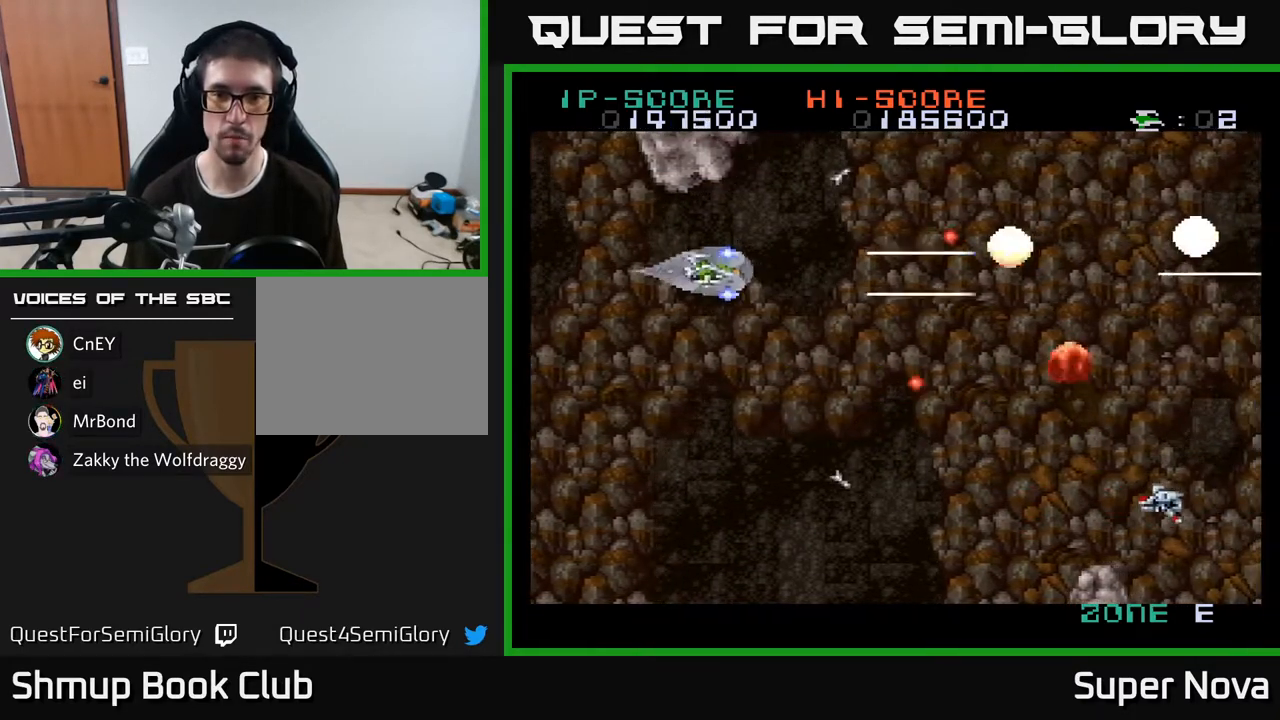
{"buttons": ["A", "X", "DPAD_DOWN"], "right_stick": "center", "events": []}
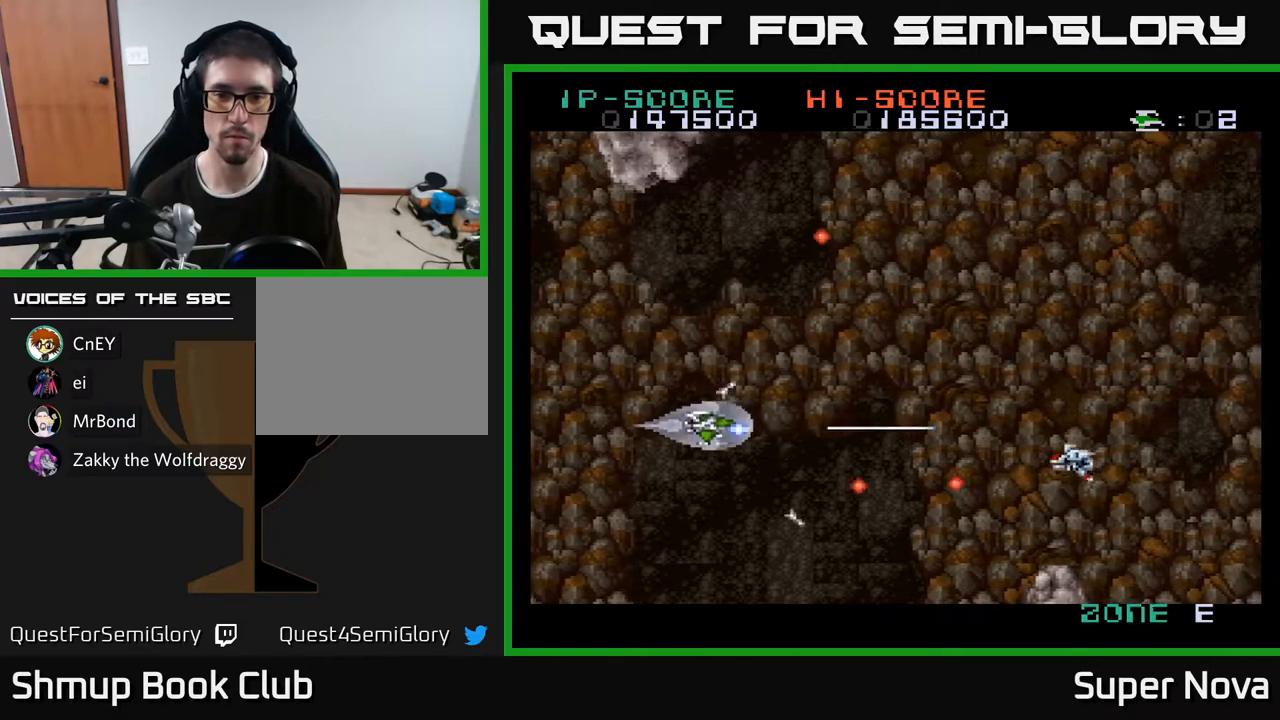
{"buttons": ["X", "DPAD_RIGHT"], "right_stick": "center", "events": [[17, "DPAD_DOWN", "up"], [50, "DPAD_UP", "down"], [83, "A", "up"], [233, "DPAD_RIGHT", "down"], [383, "DPAD_UP", "up"]]}
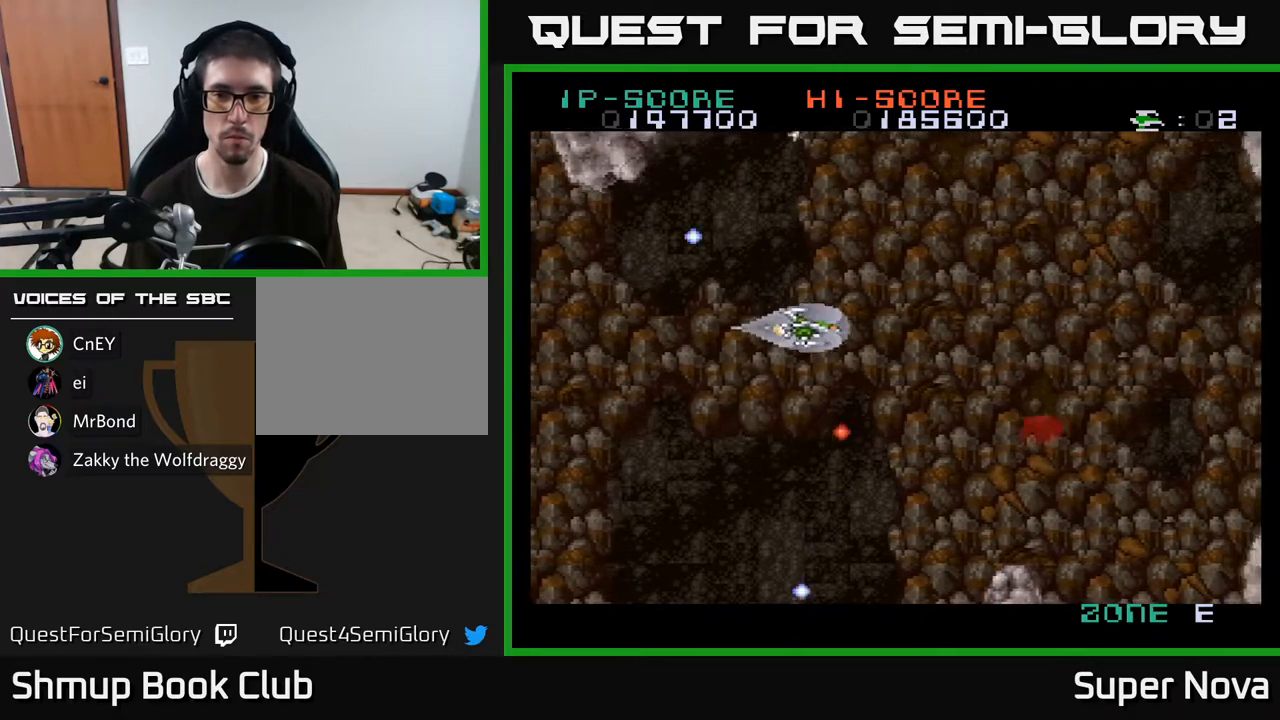
{"buttons": ["X", "DPAD_DOWN", "DPAD_RIGHT"], "right_stick": "center", "events": [[17, "DPAD_UP", "down"], [33, "A", "down"], [67, "X", "up"], [150, "DPAD_RIGHT", "up"], [300, "DPAD_RIGHT", "down"], [300, "DPAD_UP", "up"], [367, "DPAD_DOWN", "down"], [433, "X", "down"], [500, "A", "up"]]}
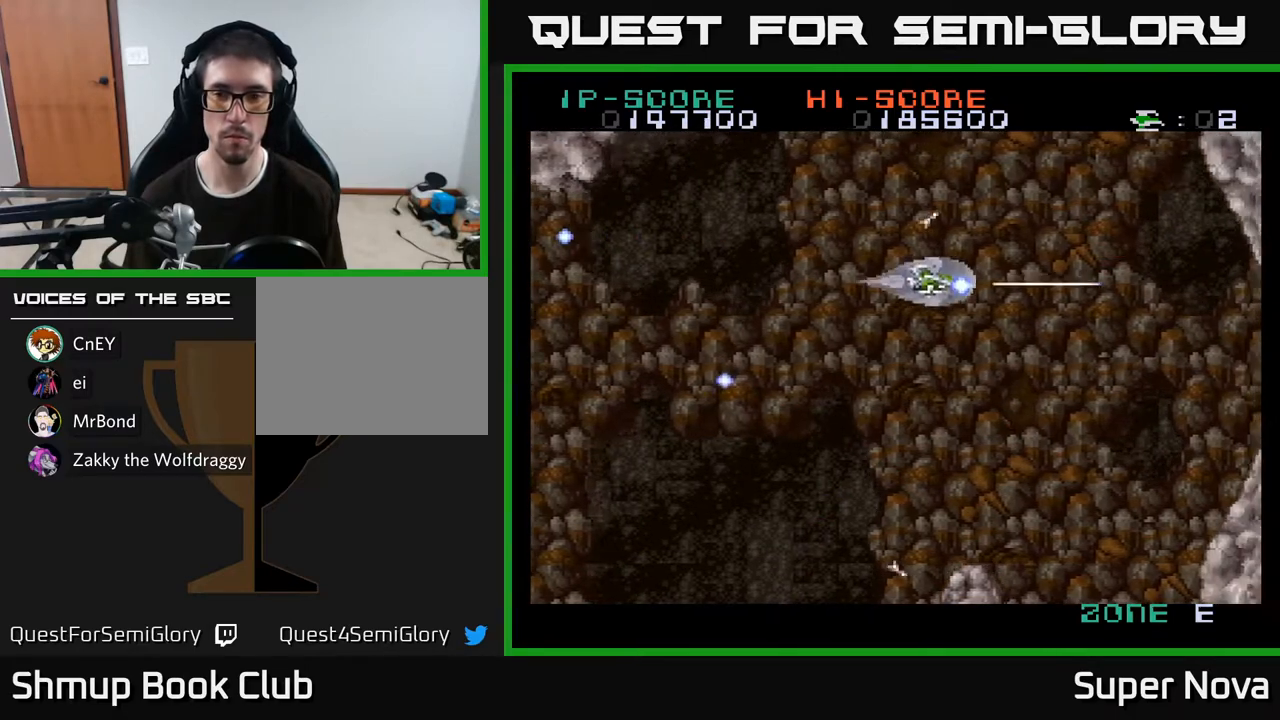
{"buttons": ["X", "DPAD_RIGHT"], "right_stick": "center", "events": [[417, "DPAD_DOWN", "up"]]}
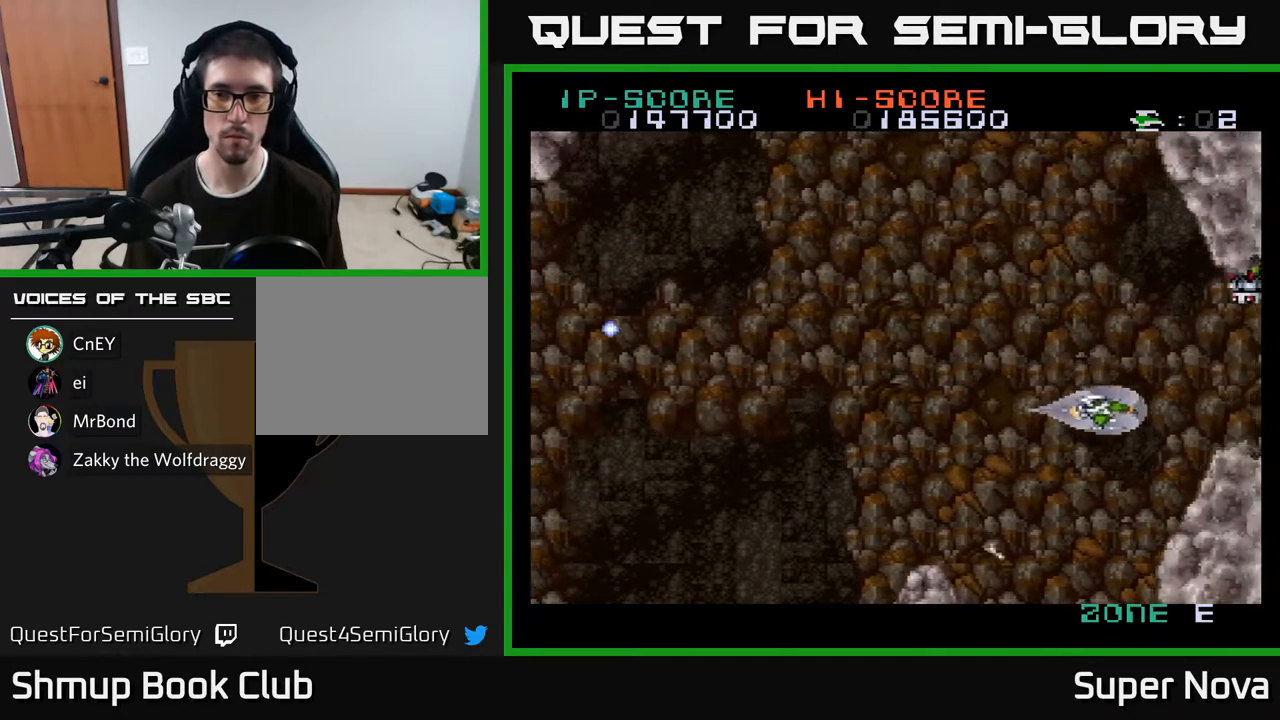
{"buttons": ["A", "X", "DPAD_LEFT"], "right_stick": "center", "events": [[33, "DPAD_RIGHT", "up"], [33, "DPAD_UP", "down"], [100, "A", "down"], [133, "X", "up"], [183, "DPAD_LEFT", "down"], [467, "DPAD_UP", "up"], [467, "X", "down"]]}
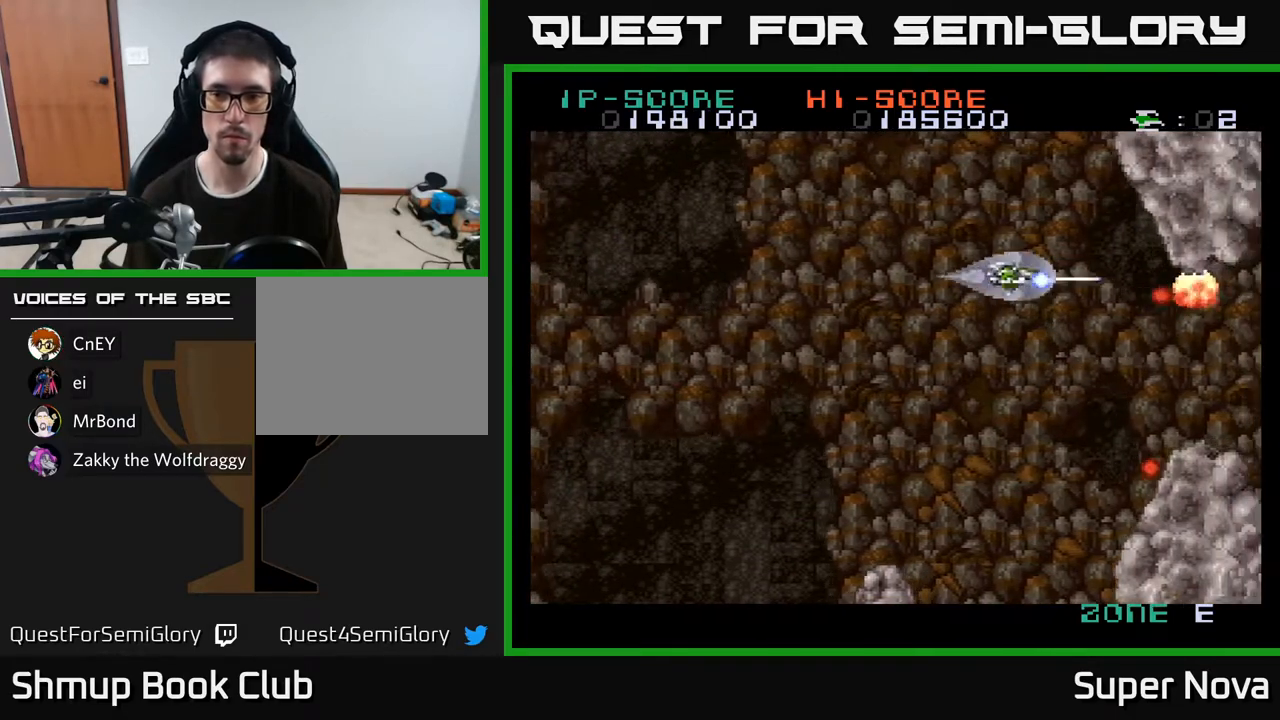
{"buttons": ["X", "DPAD_DOWN", "DPAD_RIGHT"], "right_stick": "center", "events": [[17, "A", "up"], [33, "DPAD_DOWN", "down"], [67, "DPAD_LEFT", "up"], [100, "DPAD_DOWN", "up"], [333, "DPAD_DOWN", "down"], [483, "DPAD_RIGHT", "down"]]}
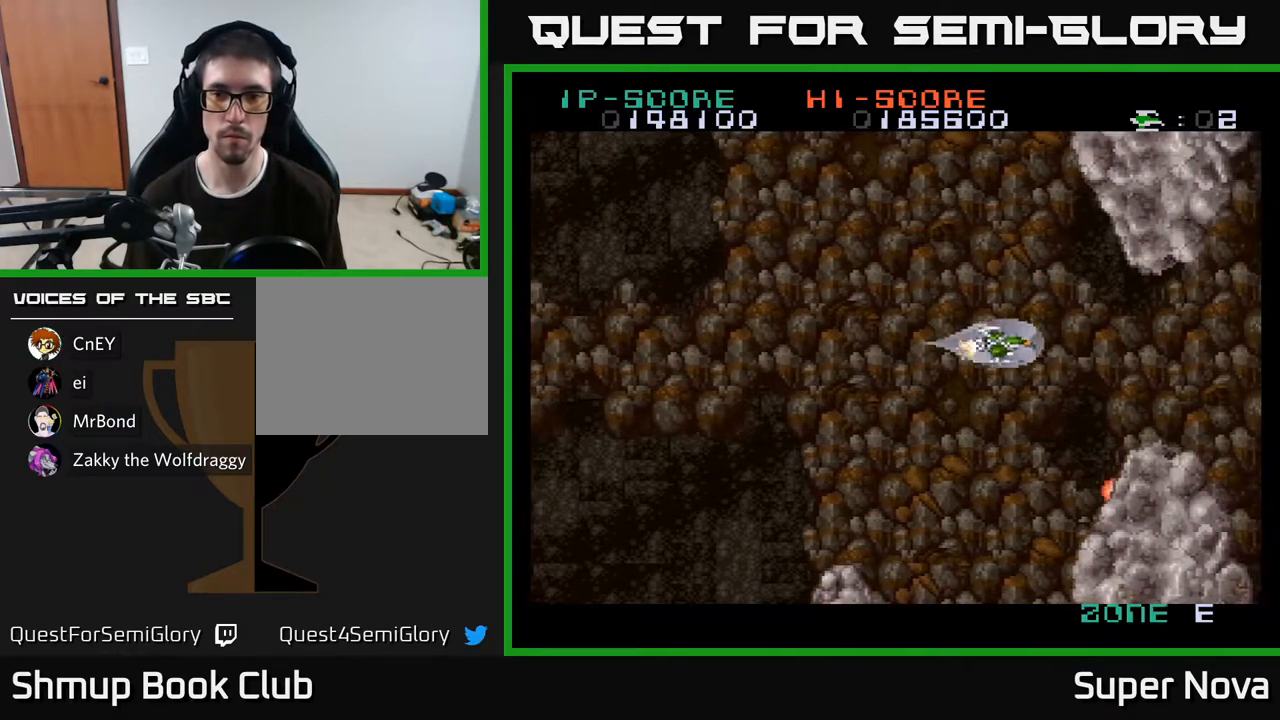
{"buttons": ["A", "DPAD_LEFT"], "right_stick": "center", "events": [[17, "DPAD_DOWN", "up"], [150, "A", "down"], [183, "X", "up"], [350, "DPAD_RIGHT", "up"], [417, "DPAD_LEFT", "down"]]}
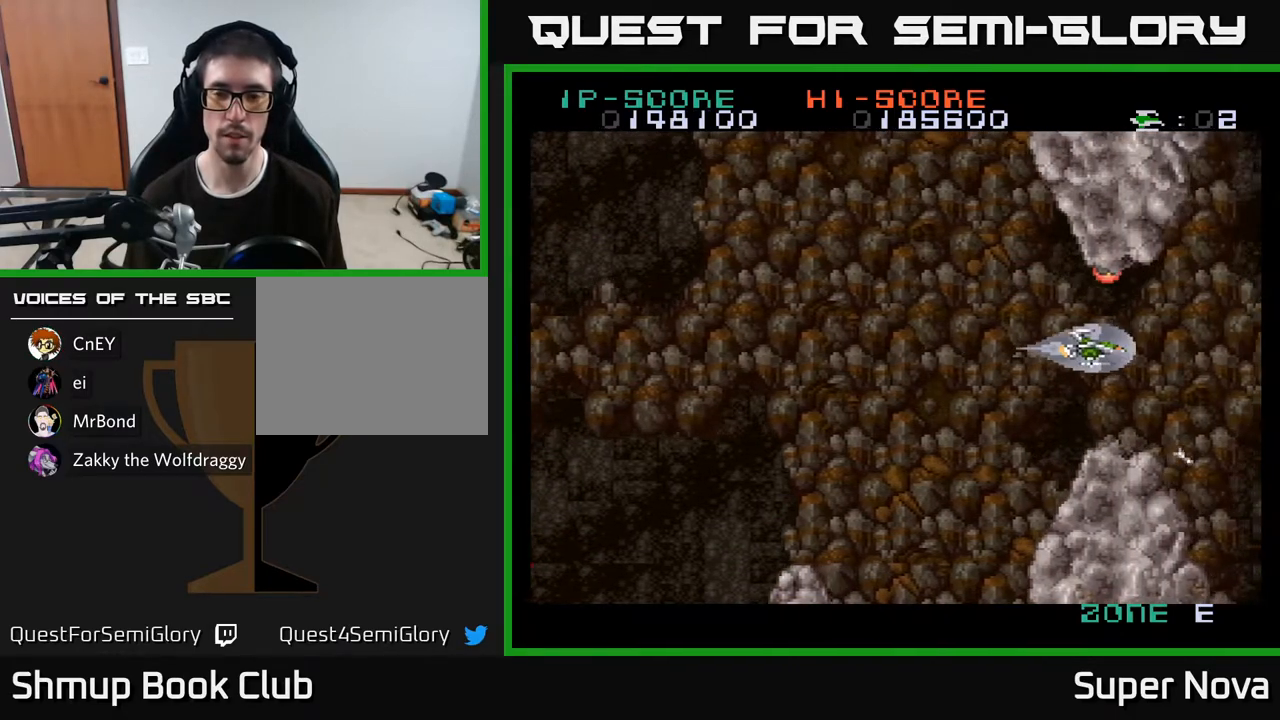
{"buttons": ["A", "DPAD_LEFT"], "right_stick": "center", "events": [[83, "DPAD_LEFT", "up"], [417, "DPAD_LEFT", "down"]]}
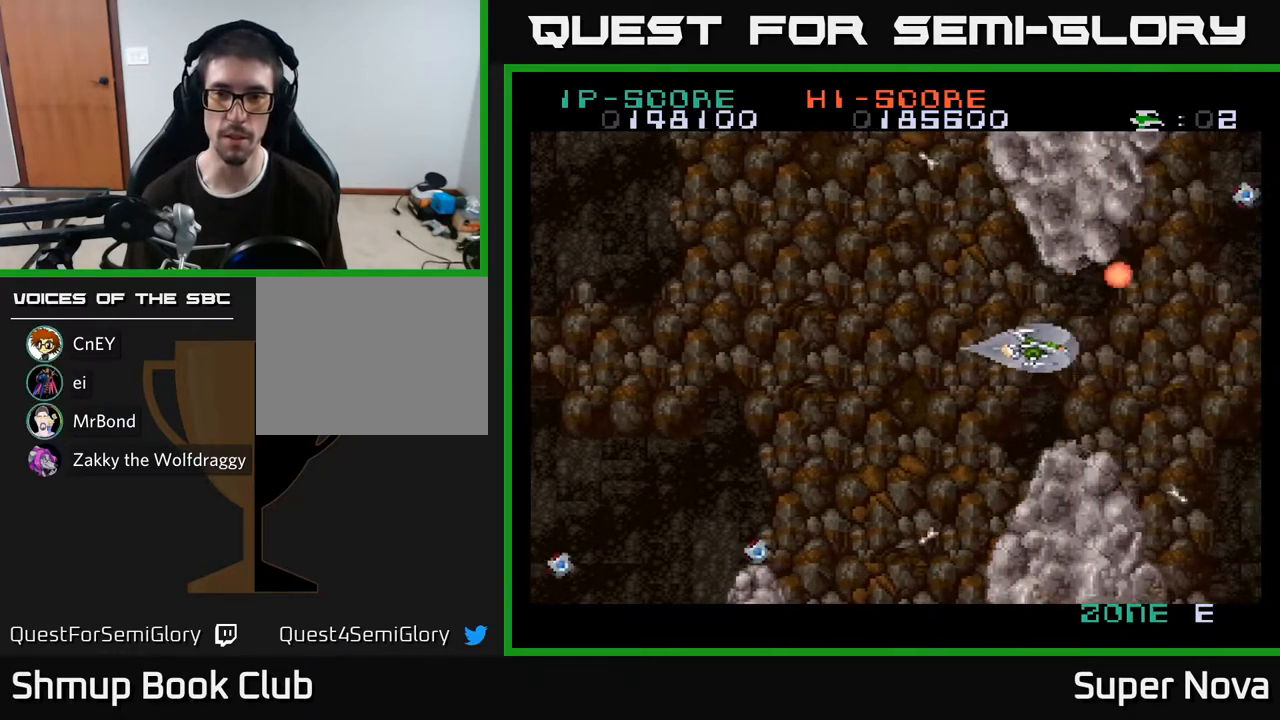
{"buttons": ["A", "DPAD_DOWN", "DPAD_LEFT"], "right_stick": "center", "events": [[117, "X", "down"], [283, "X", "up"], [333, "X", "down"], [350, "A", "up"], [467, "A", "down"], [467, "DPAD_DOWN", "down"], [500, "X", "up"]]}
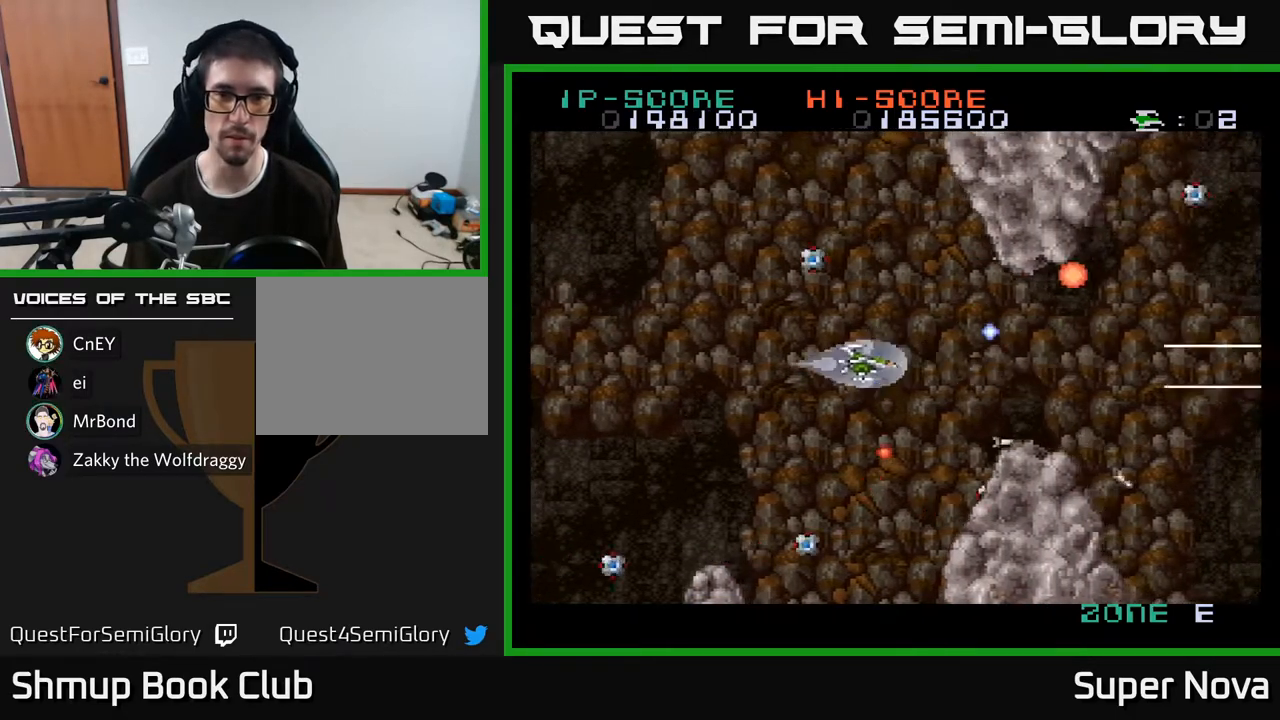
{"buttons": ["A", "X", "DPAD_UP"], "right_stick": "center"}
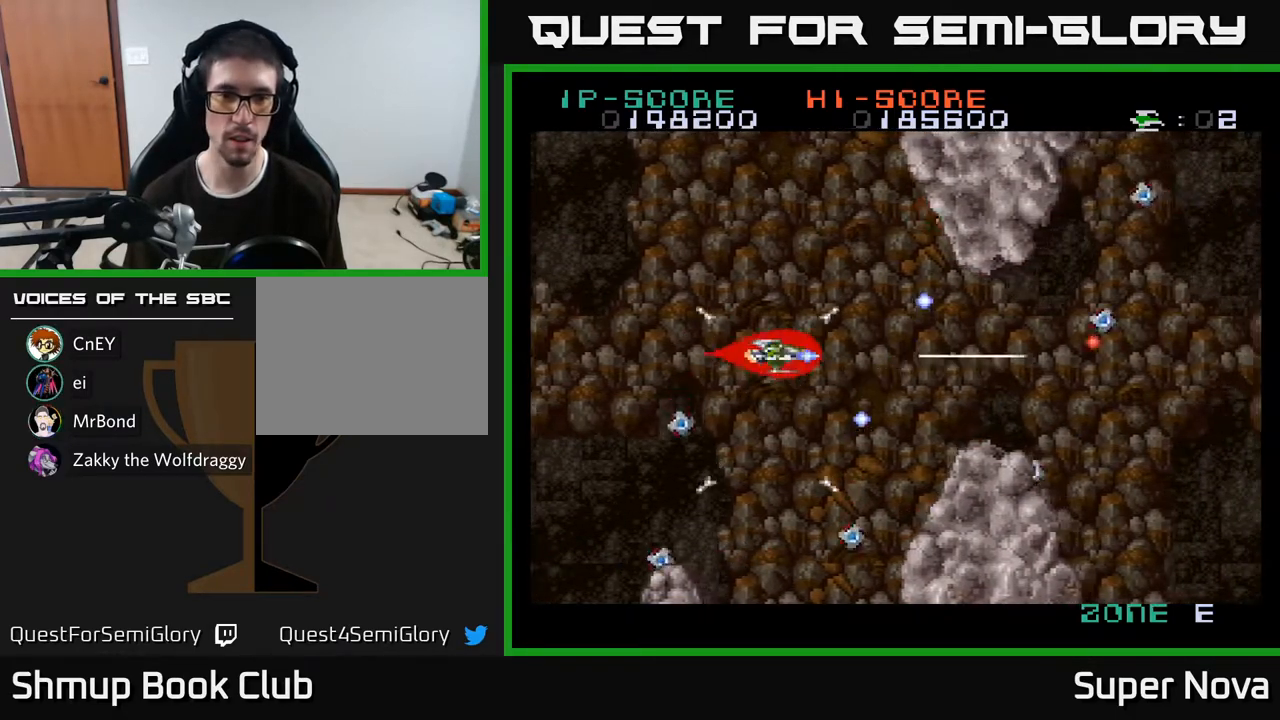
{"buttons": ["X", "DPAD_LEFT"], "right_stick": "center", "events": [[33, "DPAD_LEFT", "down"], [300, "DPAD_UP", "up"], [417, "A", "up"]]}